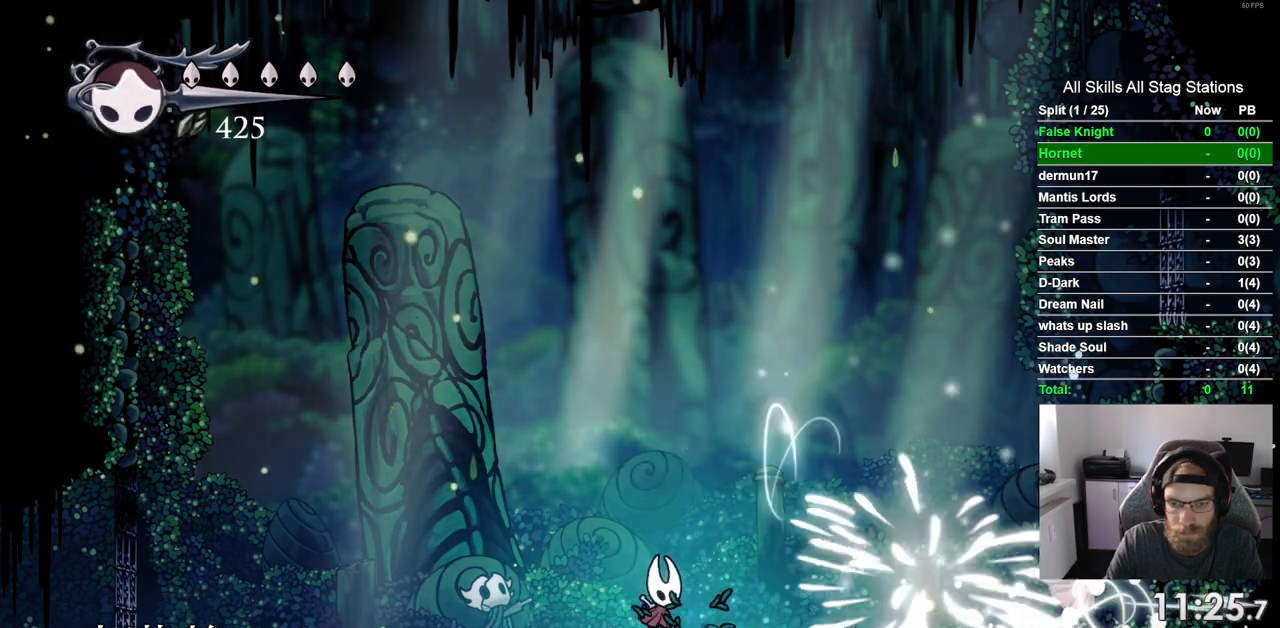
Gameplay with a controller (PlayStation layout); each line is a JSON object with the inputs held at the frame after it (dt_ms = milliseconds from this image to that frame). "events" lists button and stick changes between this image and that frame as [ms after this image, input, new state], when the widget could be followed in between. Not read: R1 SQUARE.
{"dt_ms": 500, "buttons": ["CROSS", "DPAD_LEFT"], "left_stick": "center", "right_stick": "center", "events": [[500, "CROSS", "down"], [500, "DPAD_LEFT", "down"]]}
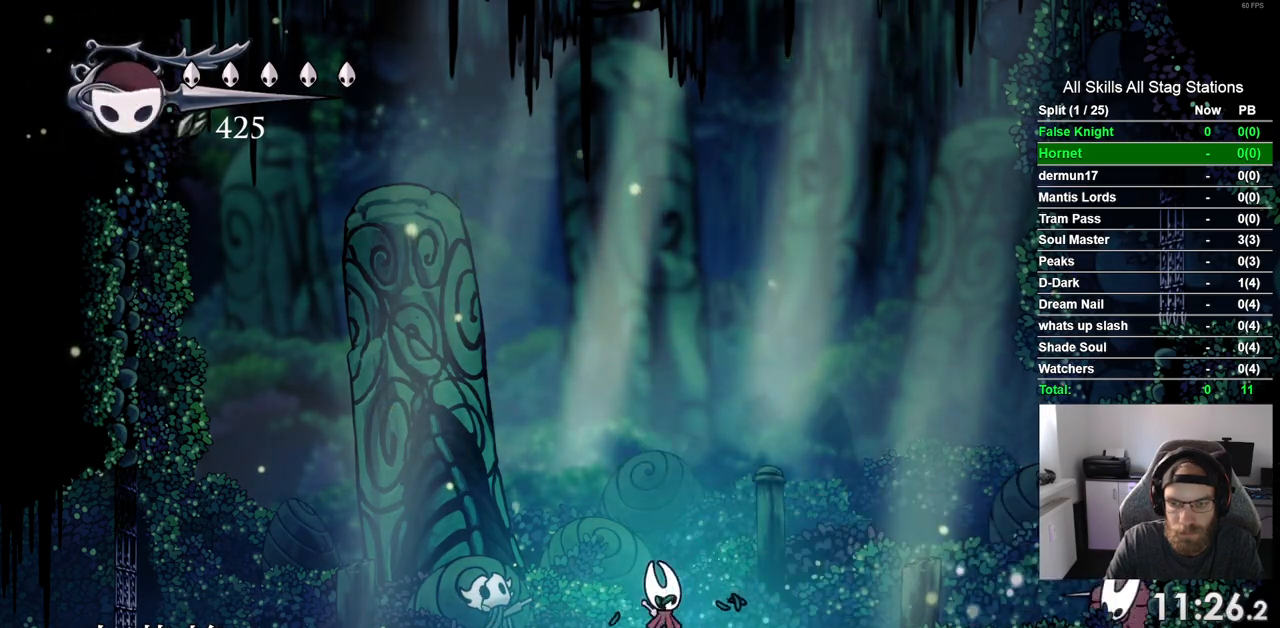
{"dt_ms": 500, "buttons": [], "left_stick": "center", "right_stick": "center", "events": [[117, "DPAD_LEFT", "up"], [117, "DPAD_UP", "down"], [150, "DPAD_UP", "up"], [167, "DPAD_RIGHT", "down"], [317, "CROSS", "up"], [500, "DPAD_RIGHT", "up"]]}
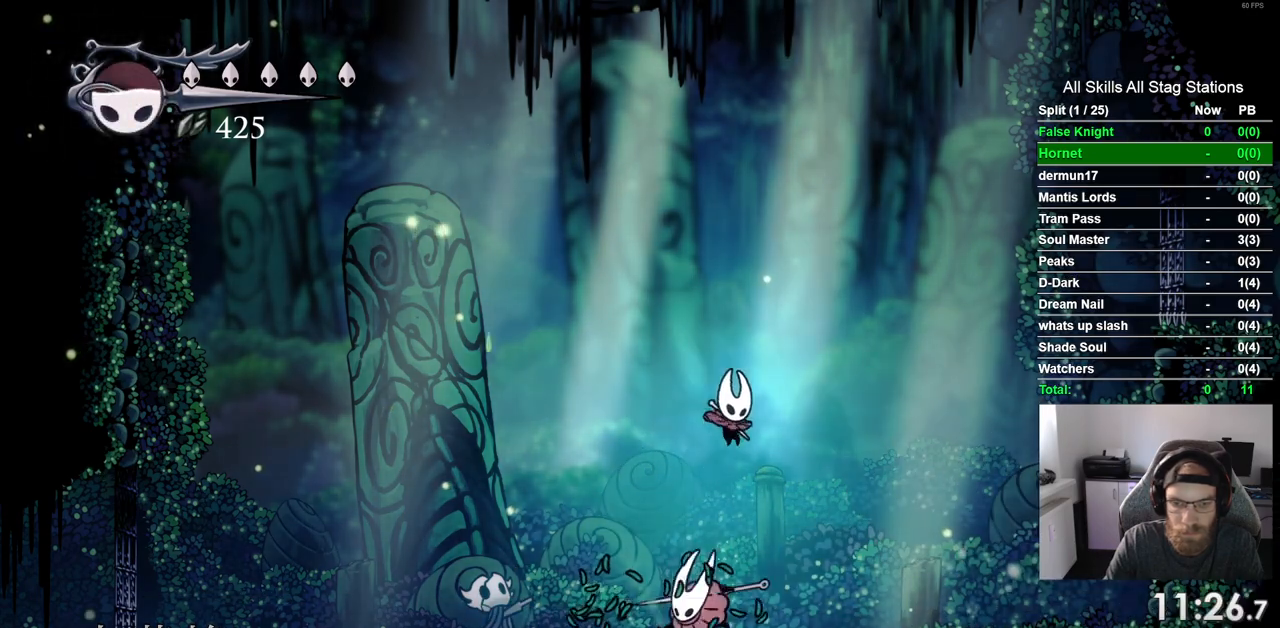
{"dt_ms": 500, "buttons": [], "left_stick": "center", "right_stick": "center", "events": [[100, "DPAD_LEFT", "down"], [317, "DPAD_LEFT", "up"]]}
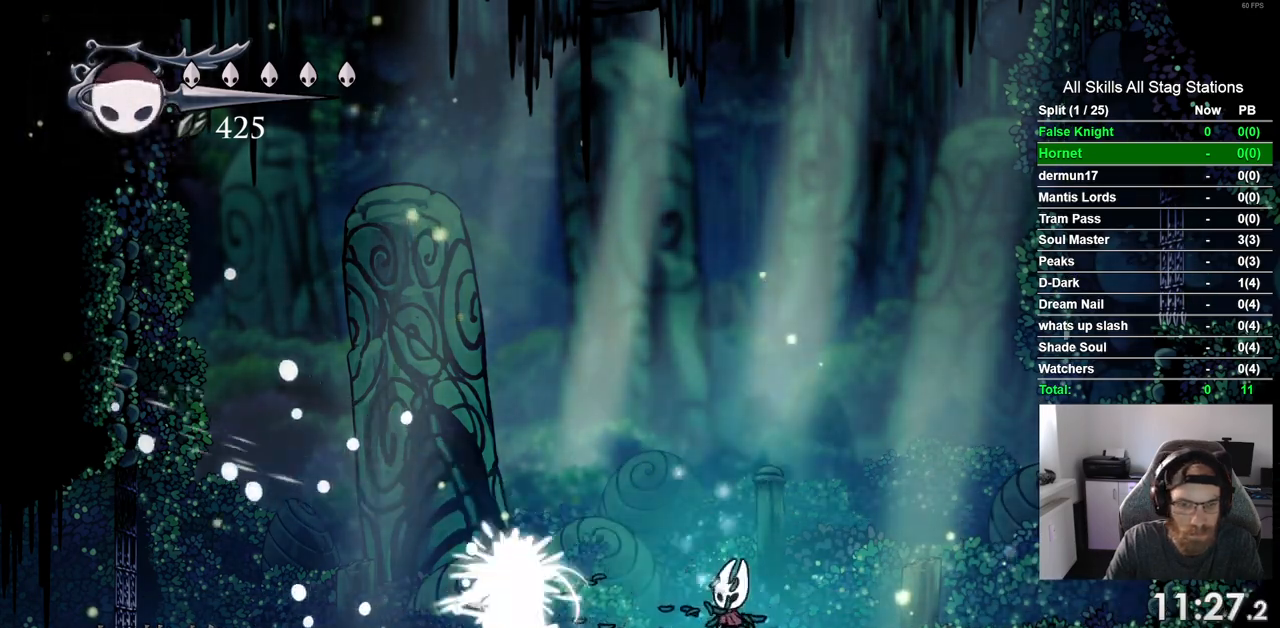
{"dt_ms": 500, "buttons": ["DPAD_LEFT"], "left_stick": "center", "right_stick": "center", "events": [[233, "DPAD_LEFT", "down"]]}
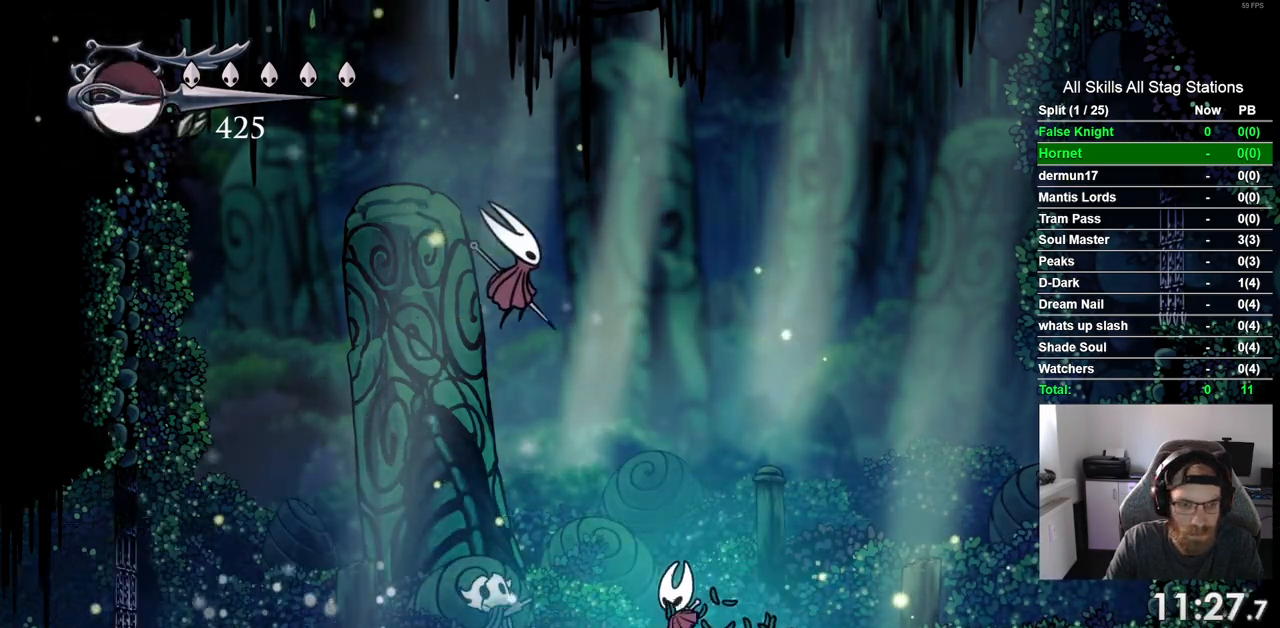
{"dt_ms": 500, "buttons": ["DPAD_LEFT"], "left_stick": "center", "right_stick": "center", "events": [[100, "DPAD_LEFT", "up"], [150, "DPAD_LEFT", "down"]]}
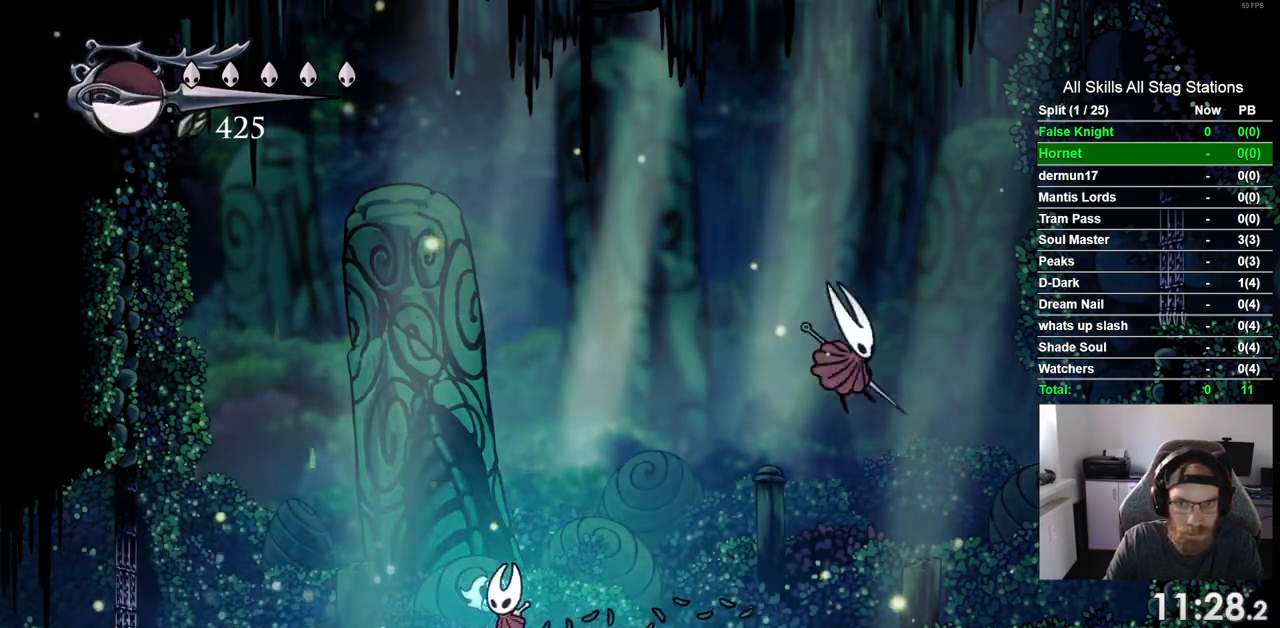
{"dt_ms": 500, "buttons": [], "left_stick": "center", "right_stick": "center", "events": [[83, "DPAD_LEFT", "up"], [117, "CROSS", "down"], [150, "DPAD_RIGHT", "down"], [250, "CROSS", "up"], [333, "DPAD_RIGHT", "up"]]}
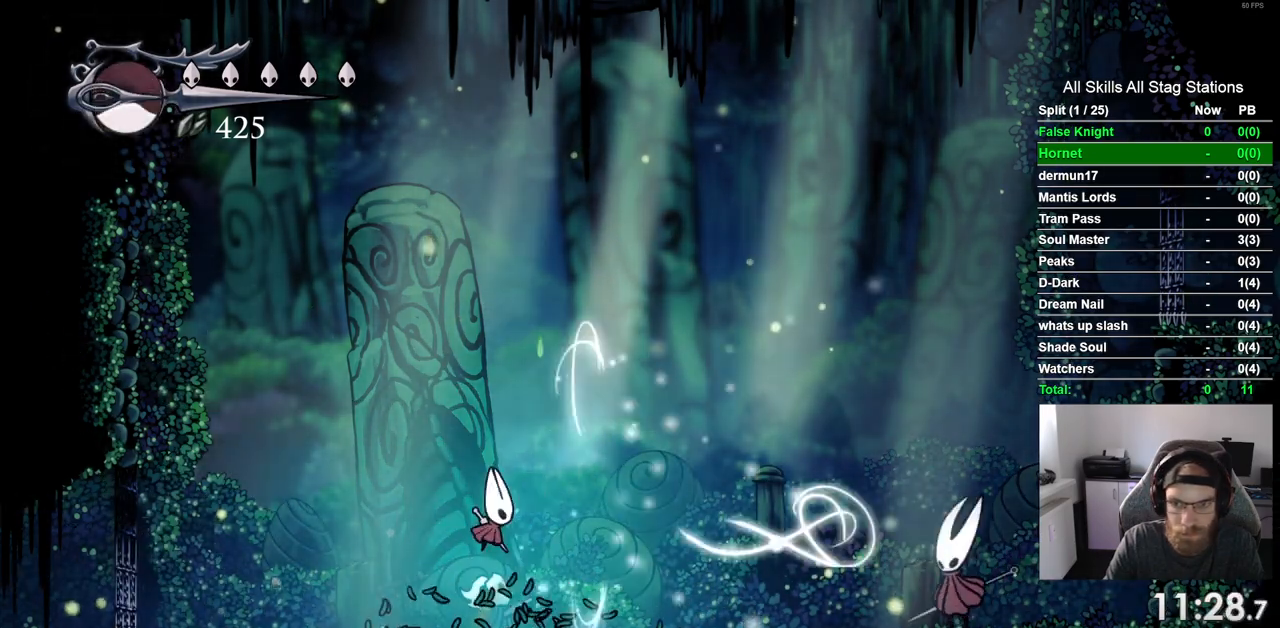
{"dt_ms": 500, "buttons": ["DPAD_RIGHT"], "left_stick": "center", "right_stick": "center", "events": [[367, "DPAD_RIGHT", "down"]]}
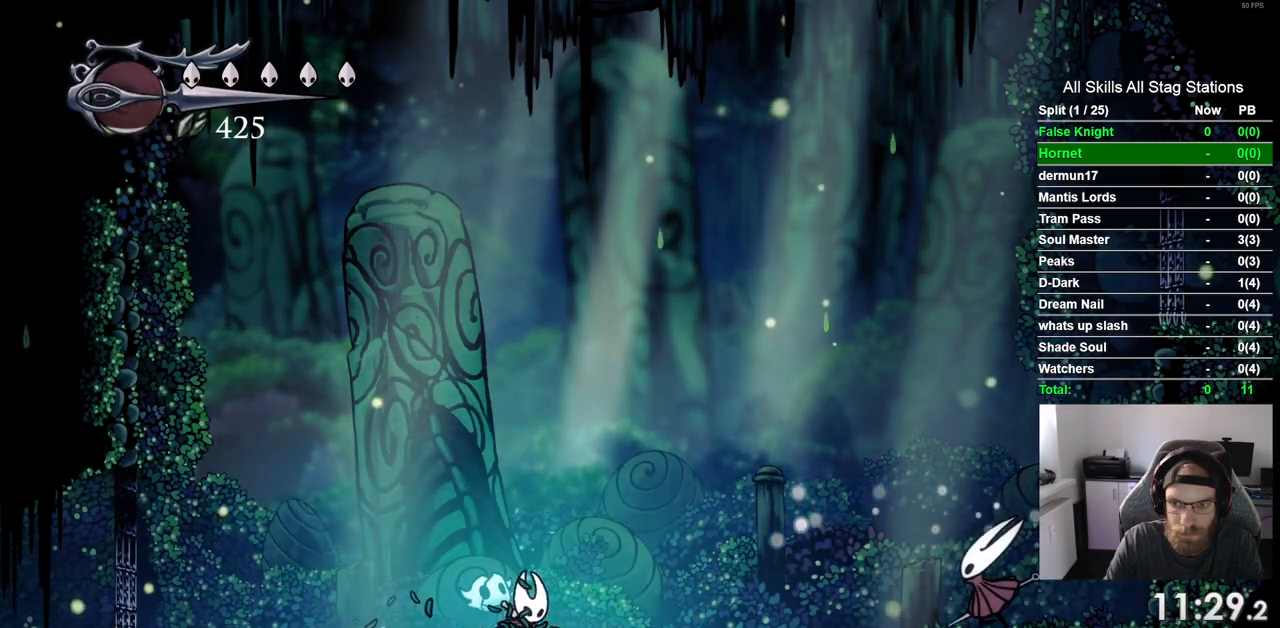
{"dt_ms": 500, "buttons": ["DPAD_RIGHT"], "left_stick": "center", "right_stick": "center", "events": []}
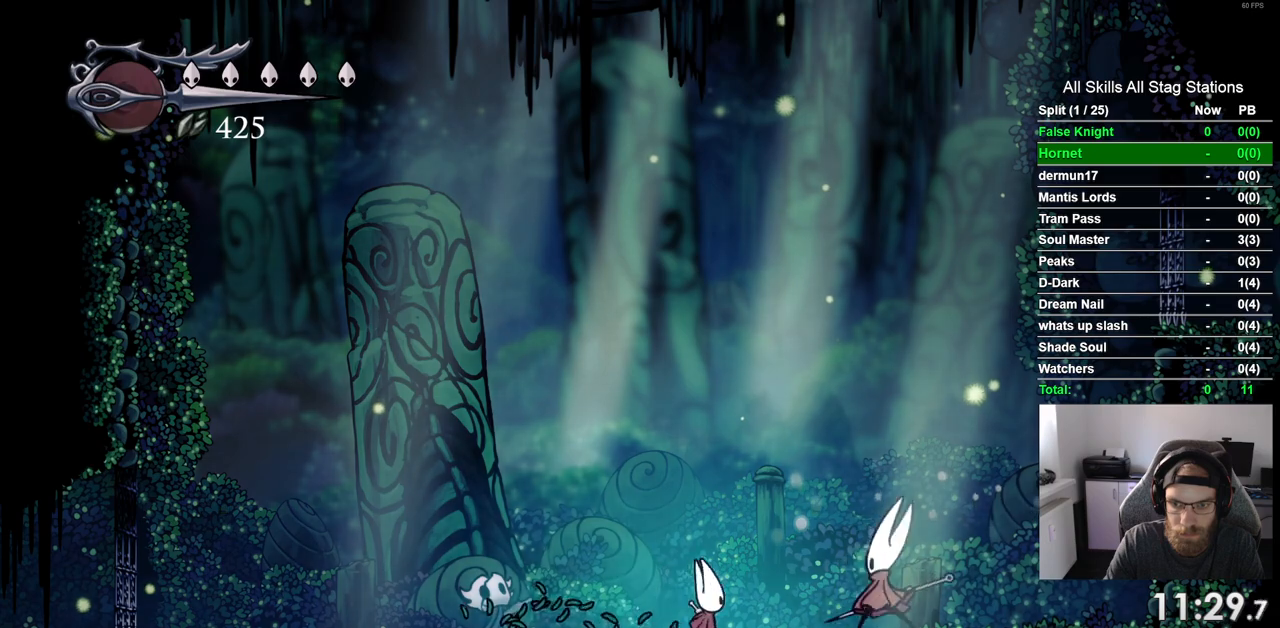
{"dt_ms": 500, "buttons": ["CROSS", "DPAD_RIGHT"], "left_stick": "center", "right_stick": "center", "events": [[17, "DPAD_RIGHT", "up"], [50, "DPAD_LEFT", "down"], [333, "CROSS", "down"], [350, "DPAD_LEFT", "up"], [433, "DPAD_RIGHT", "down"]]}
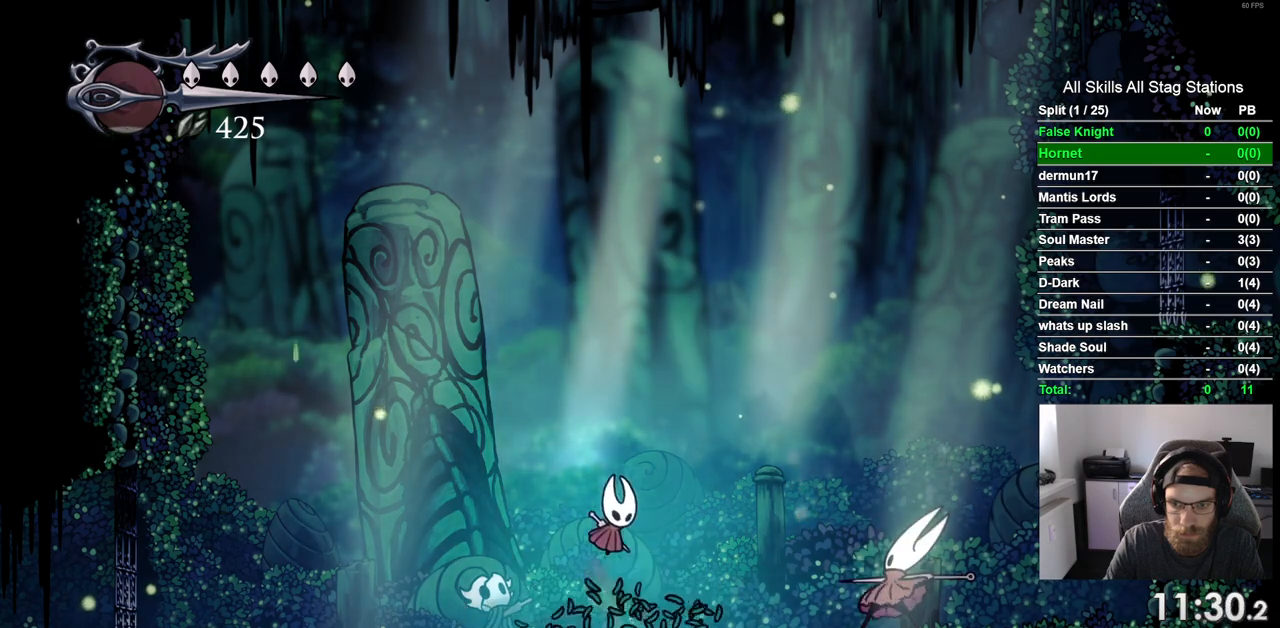
{"dt_ms": 500, "buttons": [], "left_stick": "center", "right_stick": "center", "events": [[33, "CROSS", "up"], [383, "DPAD_RIGHT", "up"]]}
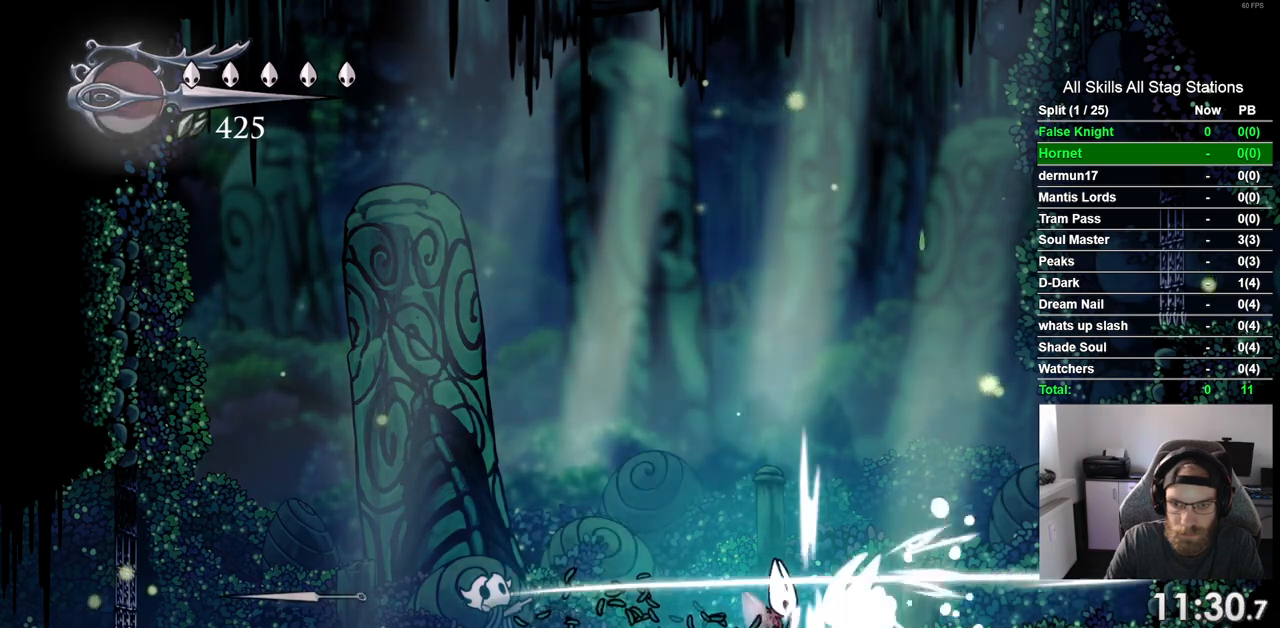
{"dt_ms": 500, "buttons": ["CROSS"], "left_stick": "center", "right_stick": "center", "events": [[483, "CROSS", "down"]]}
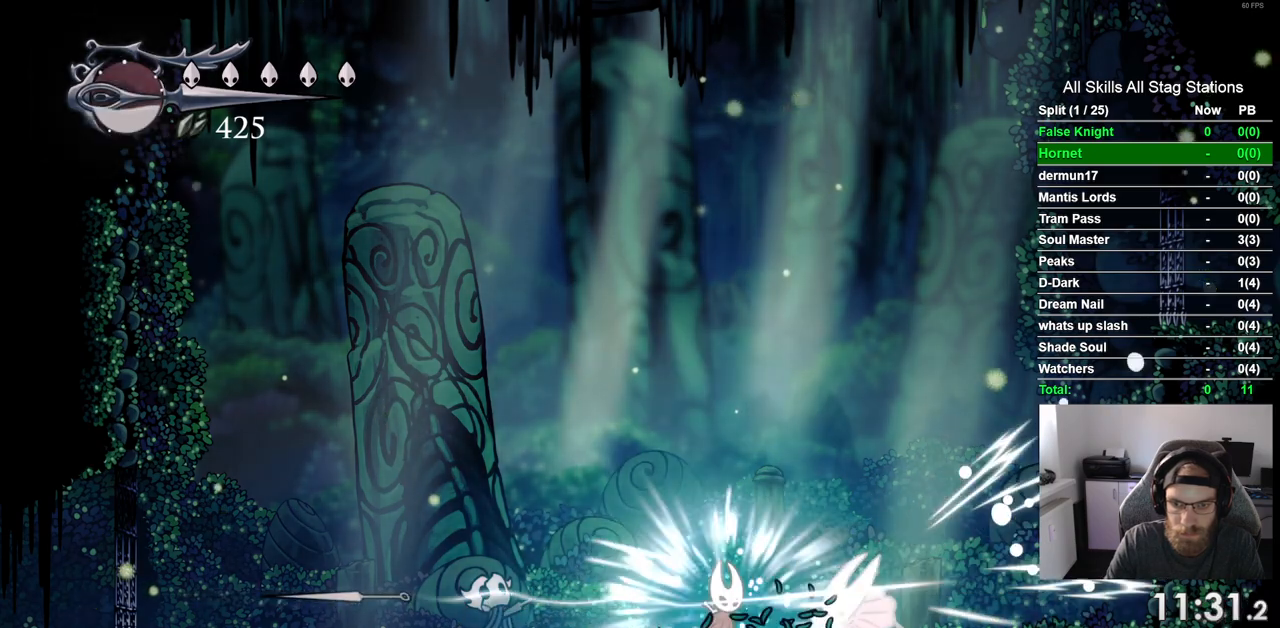
{"dt_ms": 1000, "buttons": ["DPAD_RIGHT"], "left_stick": "center", "right_stick": "center", "events": [[217, "CROSS", "up"], [383, "DPAD_RIGHT", "down"], [617, "DPAD_RIGHT", "up"], [833, "DPAD_RIGHT", "down"]]}
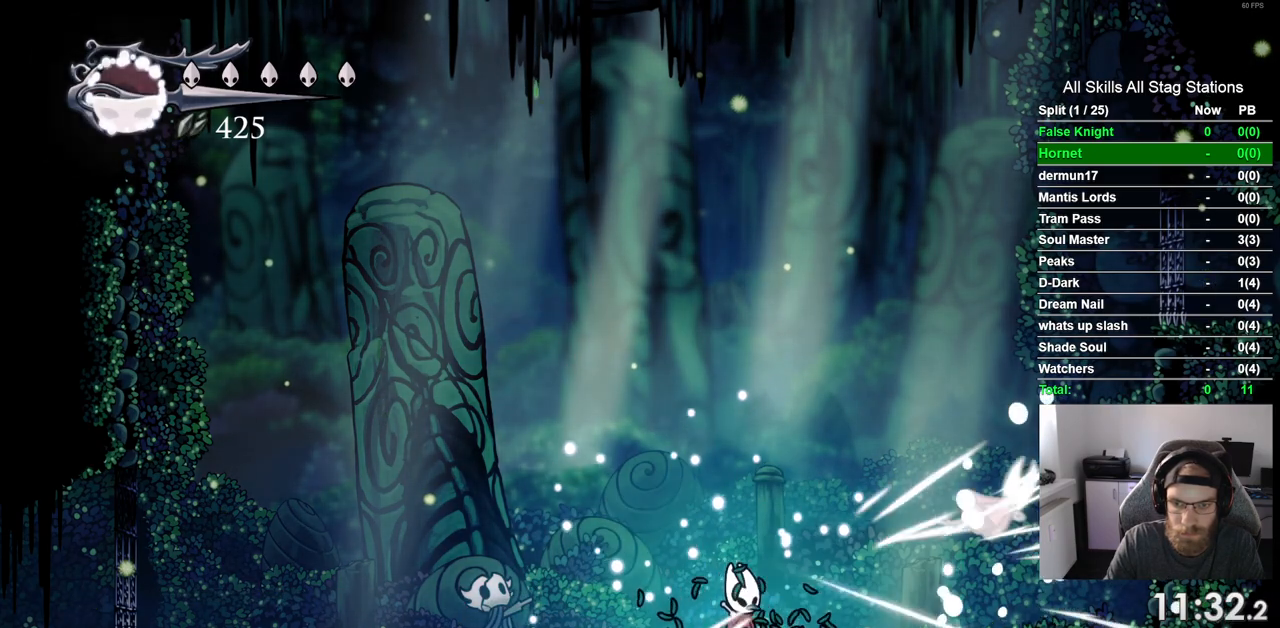
{"dt_ms": 500, "buttons": ["DPAD_RIGHT"], "left_stick": "center", "right_stick": "center", "events": []}
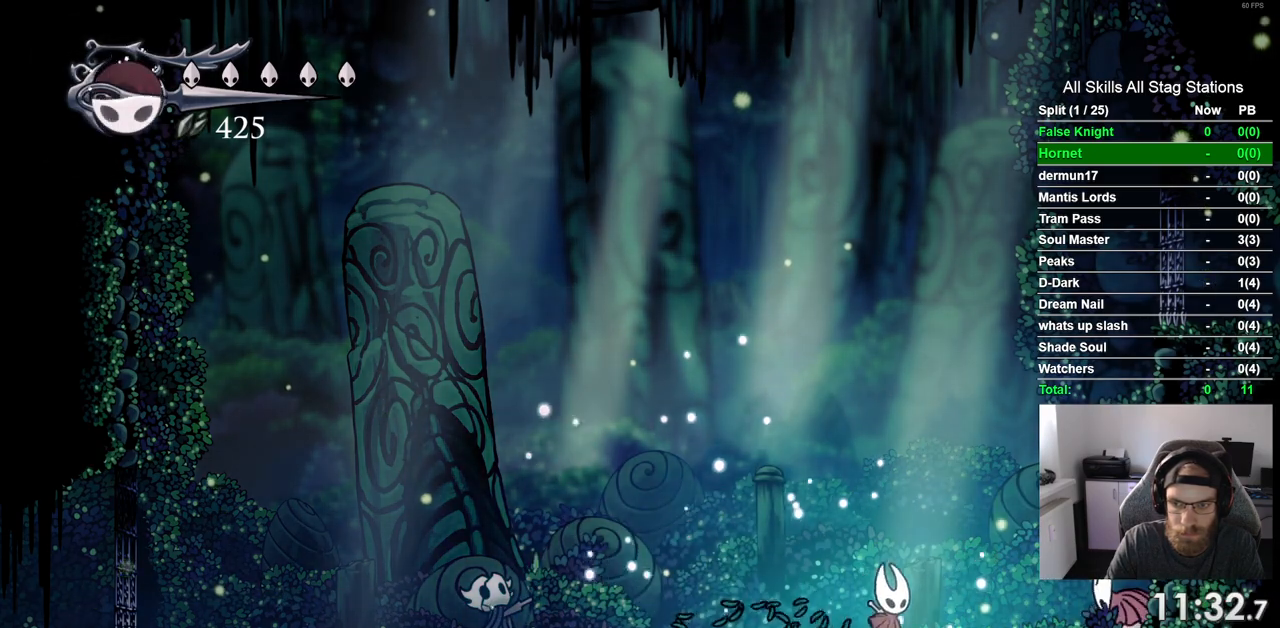
{"dt_ms": 500, "buttons": [], "left_stick": "center", "right_stick": "center", "events": [[333, "DPAD_RIGHT", "up"]]}
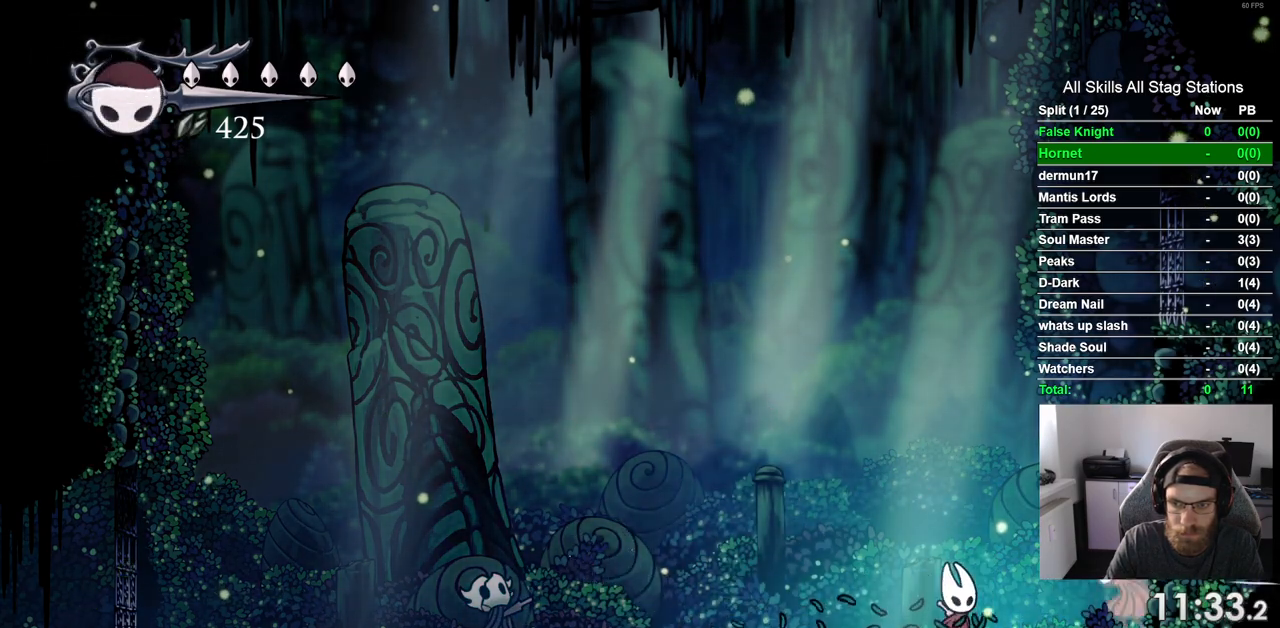
{"dt_ms": 500, "buttons": ["DPAD_LEFT"], "left_stick": "center", "right_stick": "center", "events": [[17, "DPAD_RIGHT", "down"], [17, "DPAD_UP", "down"], [50, "CROSS", "down"], [200, "DPAD_RIGHT", "up"], [267, "CROSS", "up"], [267, "DPAD_UP", "up"], [400, "DPAD_LEFT", "down"]]}
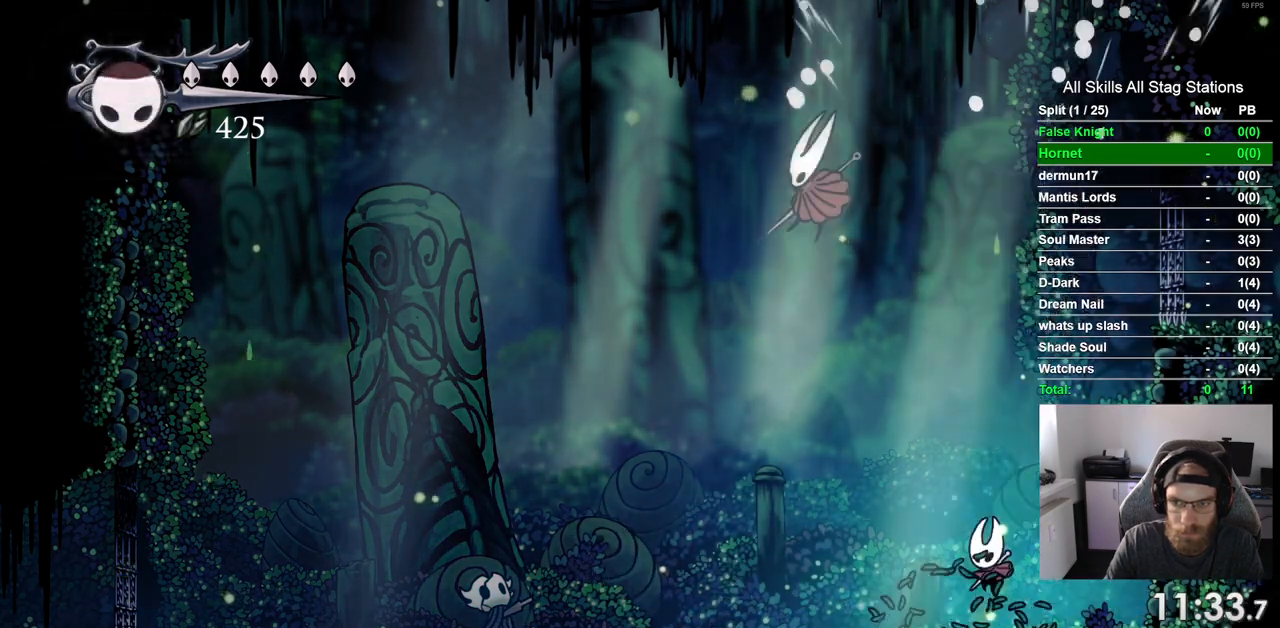
{"dt_ms": 500, "buttons": ["DPAD_LEFT"], "left_stick": "center", "right_stick": "center", "events": []}
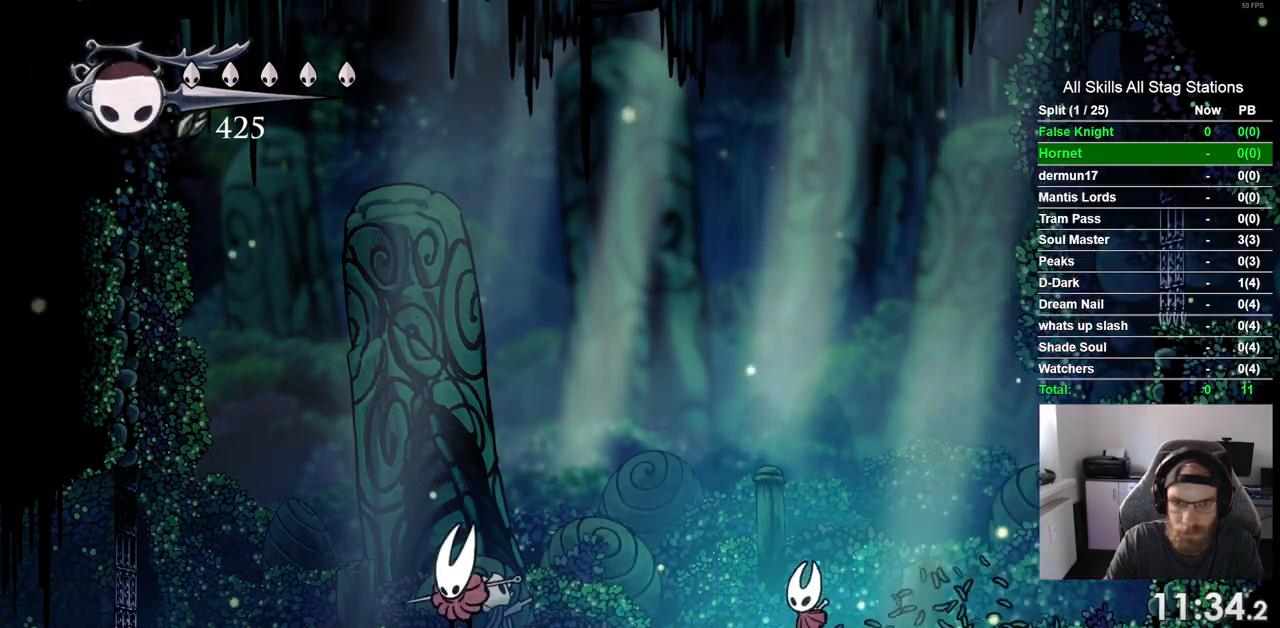
{"dt_ms": 500, "buttons": ["DPAD_LEFT"], "left_stick": "center", "right_stick": "center", "events": []}
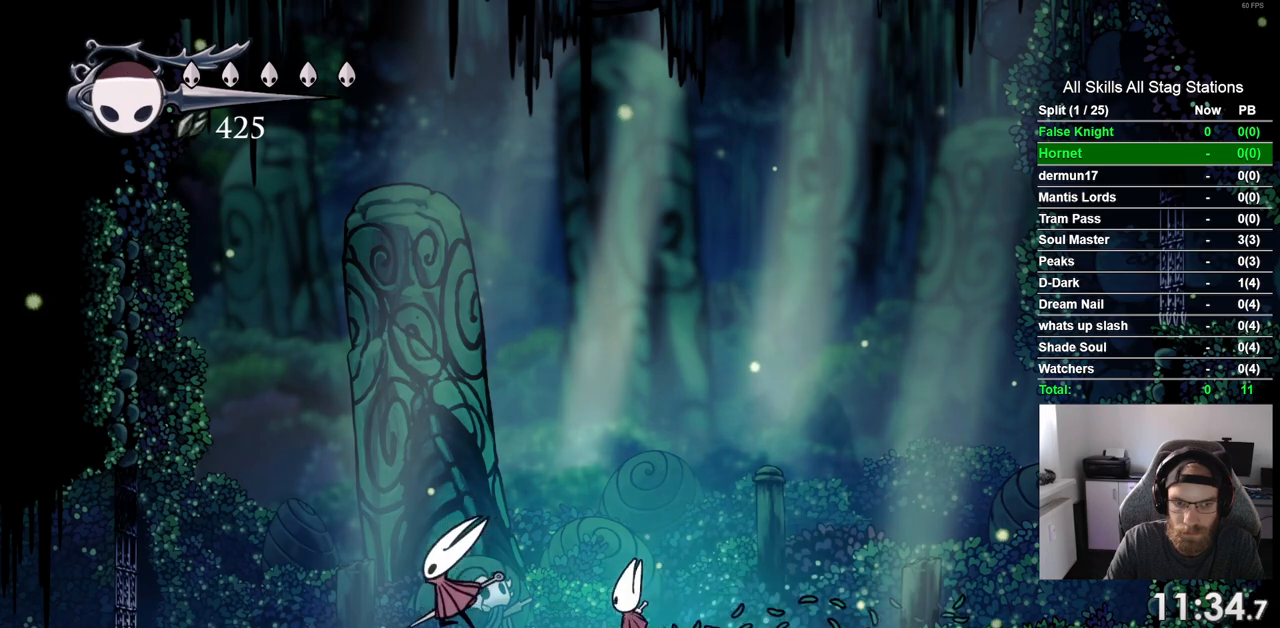
{"dt_ms": 500, "buttons": [], "left_stick": "center", "right_stick": "center", "events": [[133, "DPAD_LEFT", "up"]]}
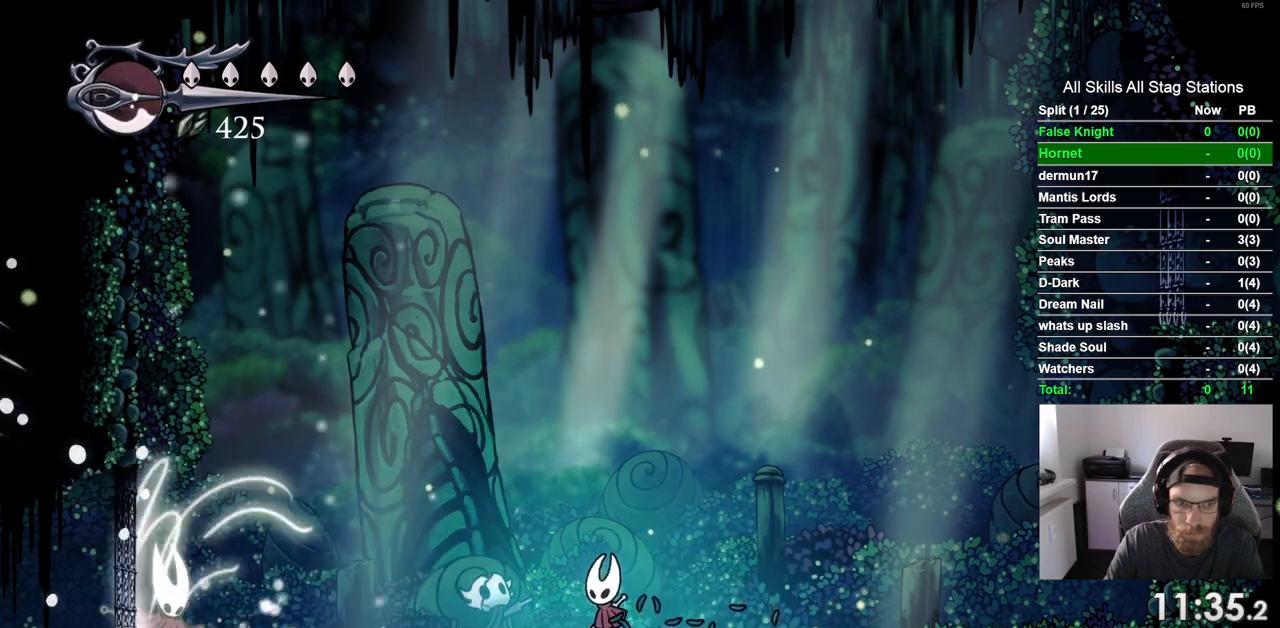
{"dt_ms": 500, "buttons": ["DPAD_RIGHT"], "left_stick": "center", "right_stick": "center", "events": [[367, "DPAD_RIGHT", "down"]]}
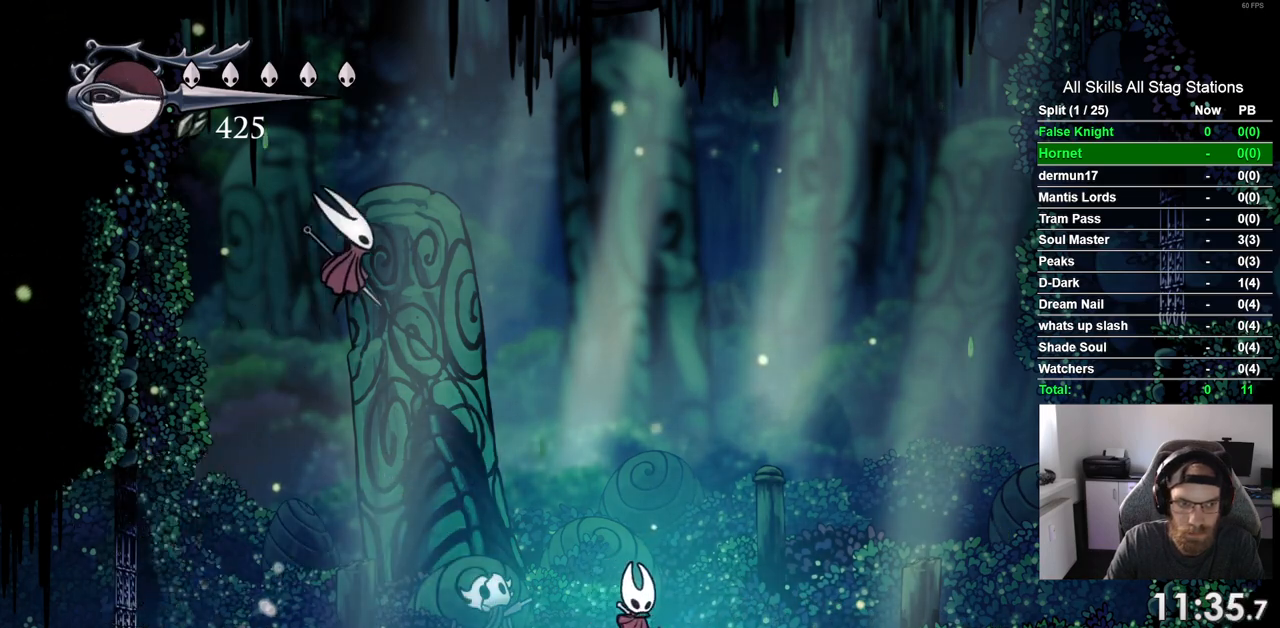
{"dt_ms": 500, "buttons": ["DPAD_RIGHT"], "left_stick": "center", "right_stick": "center", "events": [[250, "R2", "down"], [433, "R2", "up"]]}
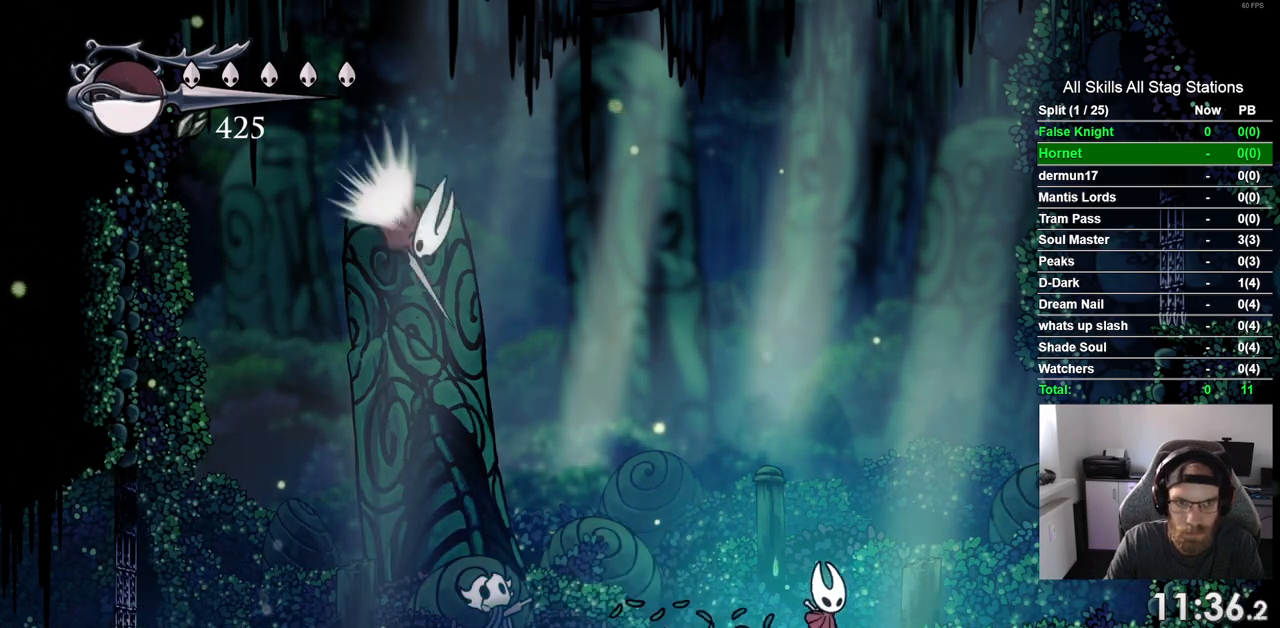
{"dt_ms": 500, "buttons": ["DPAD_LEFT"], "left_stick": "center", "right_stick": "center", "events": [[67, "DPAD_RIGHT", "up"], [133, "DPAD_LEFT", "down"]]}
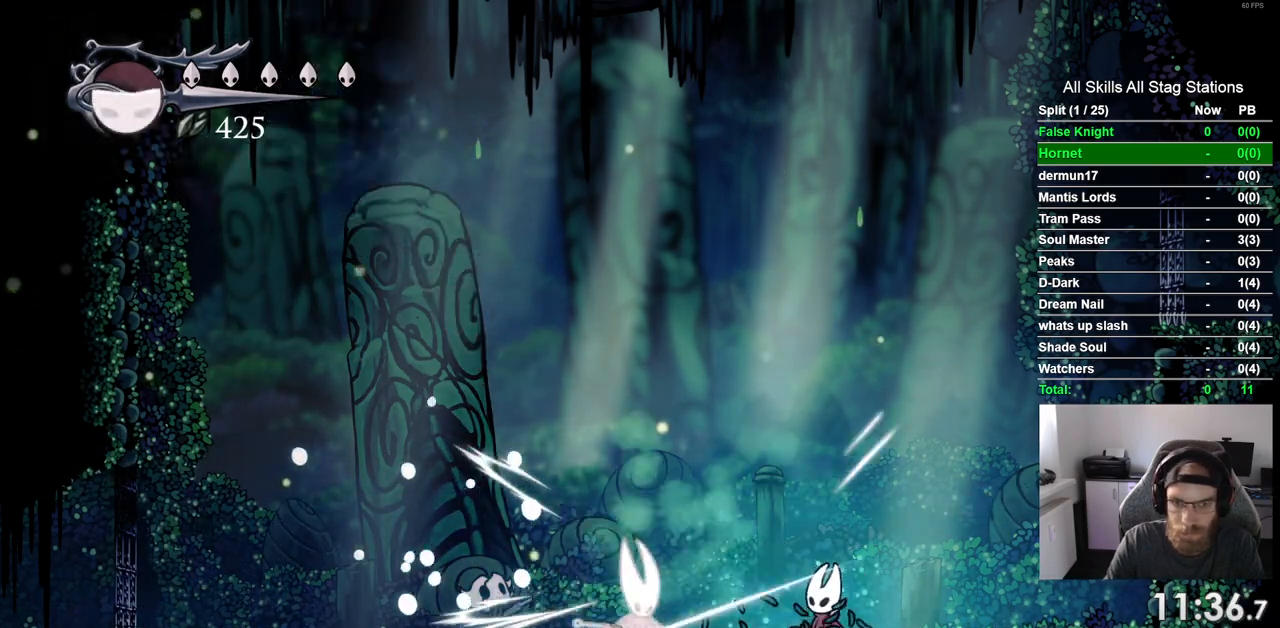
{"dt_ms": 500, "buttons": ["DPAD_LEFT"], "left_stick": "center", "right_stick": "center", "events": []}
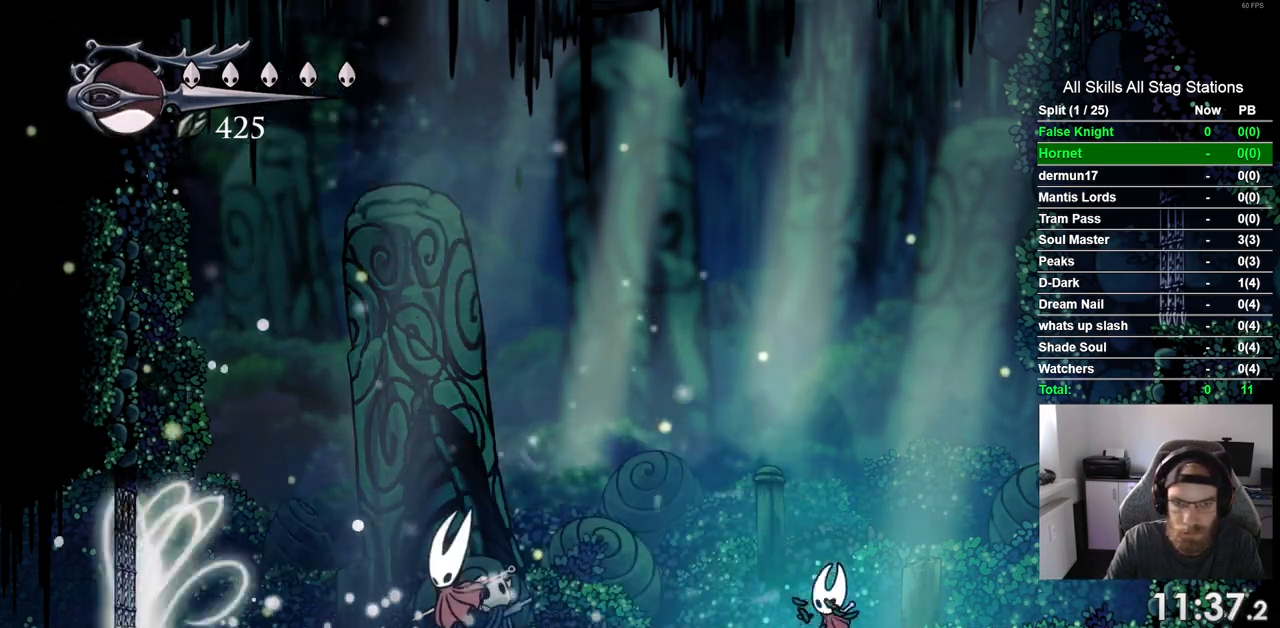
{"dt_ms": 500, "buttons": ["DPAD_LEFT"], "left_stick": "center", "right_stick": "center", "events": []}
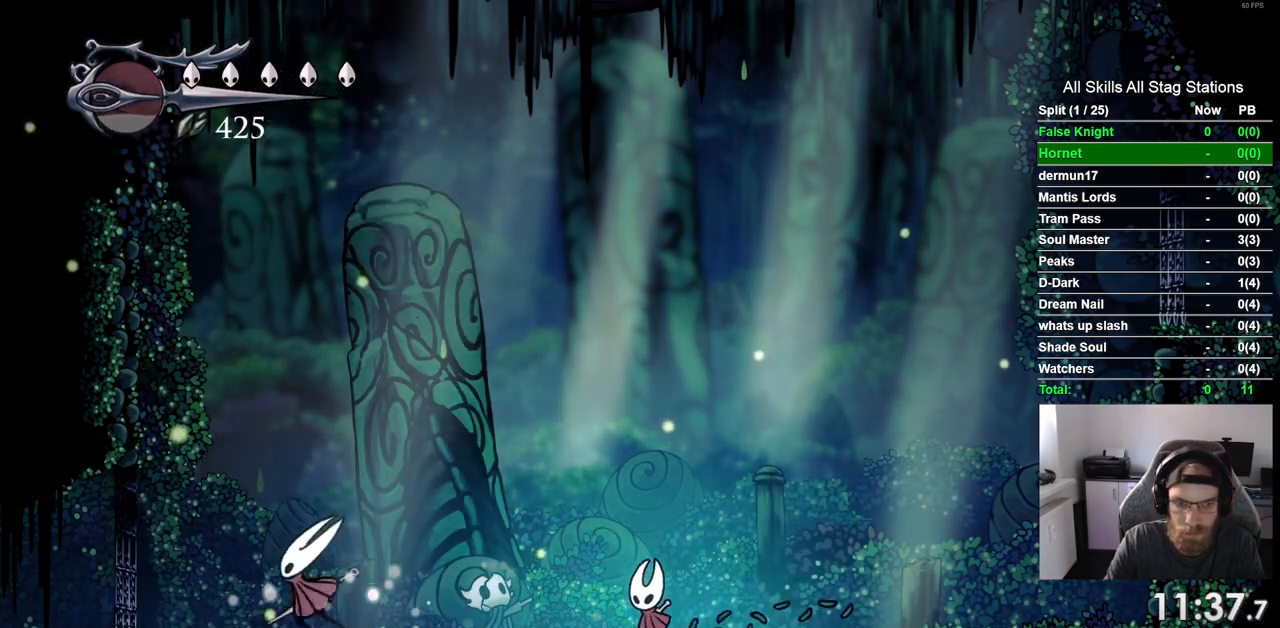
{"dt_ms": 500, "buttons": ["DPAD_RIGHT"], "left_stick": "center", "right_stick": "center", "events": [[400, "DPAD_LEFT", "up"], [467, "DPAD_RIGHT", "down"]]}
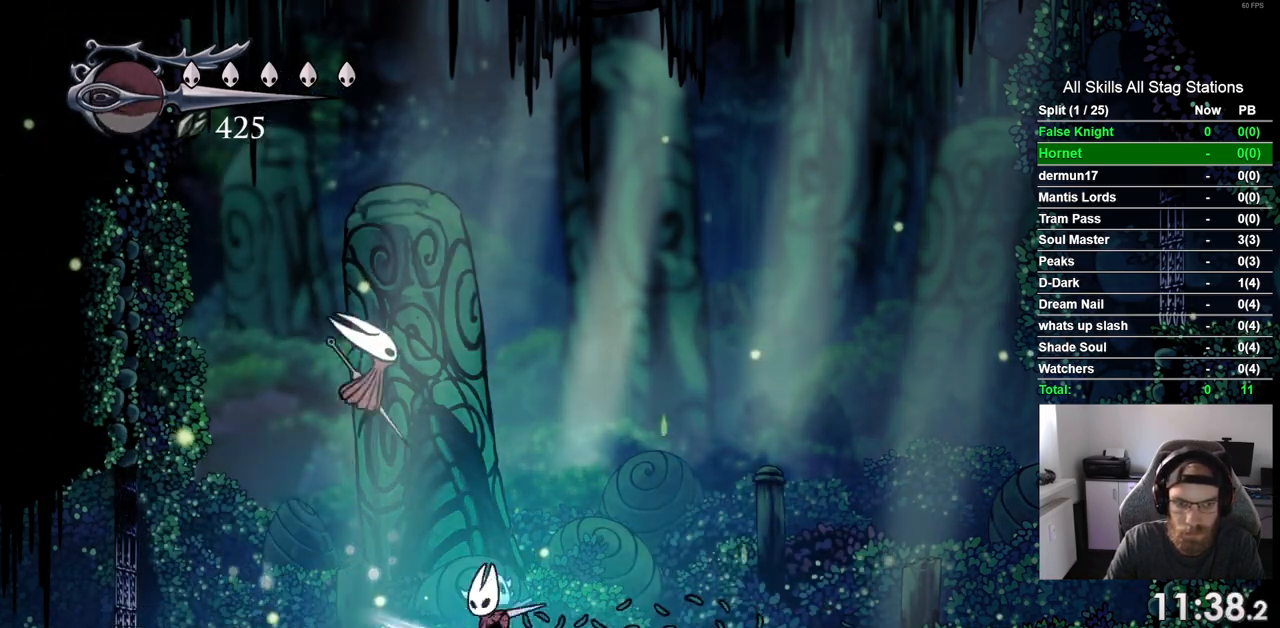
{"dt_ms": 500, "buttons": ["DPAD_RIGHT"], "left_stick": "center", "right_stick": "center", "events": []}